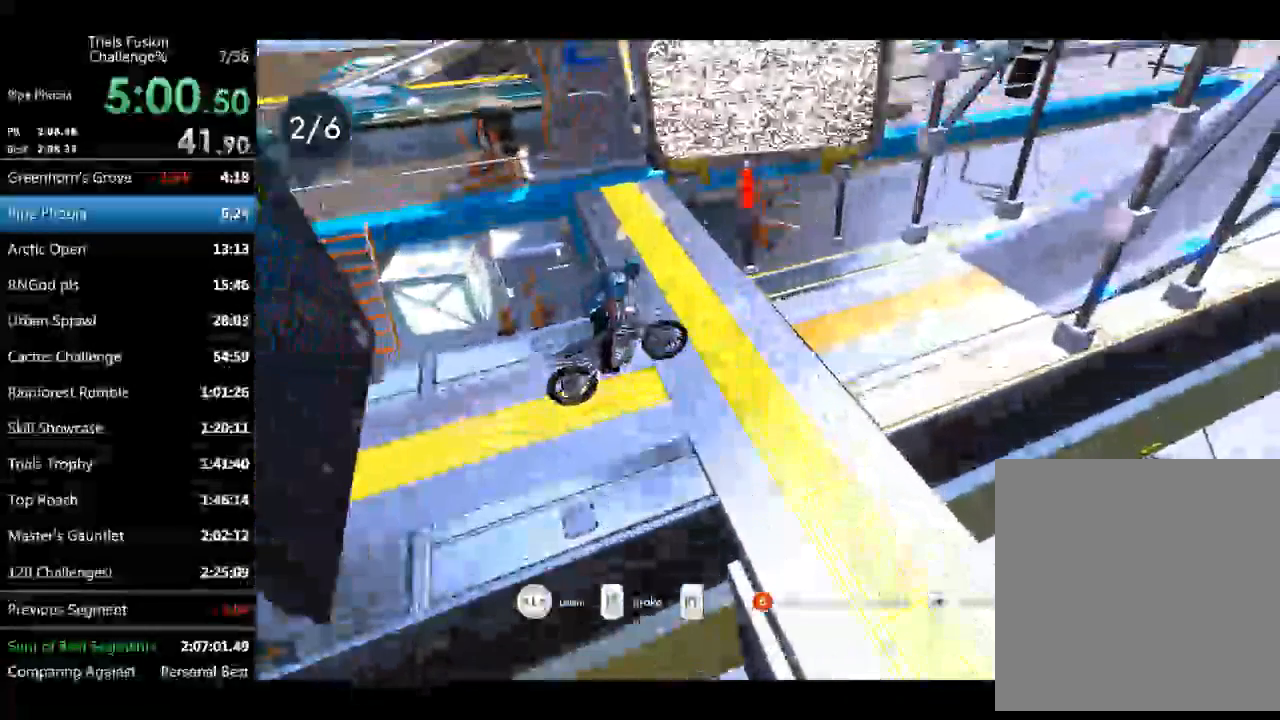
Gameplay with a controller (Xbox layout); each line is a JSON object with the inputs held at the frame after it. "events" lists button and stick changes between this image and that frame as [ms after this image, input, new state], when the widget could be followed in between. Not read: A B DPAD_DOWN DPAD_LEFT DPAD_RIGHT DPAD_UP L1 L3 R1 R3 SELECT START Y right_stick.
{"buttons": ["R2"], "left_stick": "center", "events": [[249, "left_stick", "left"], [457, "left_stick", "center"]]}
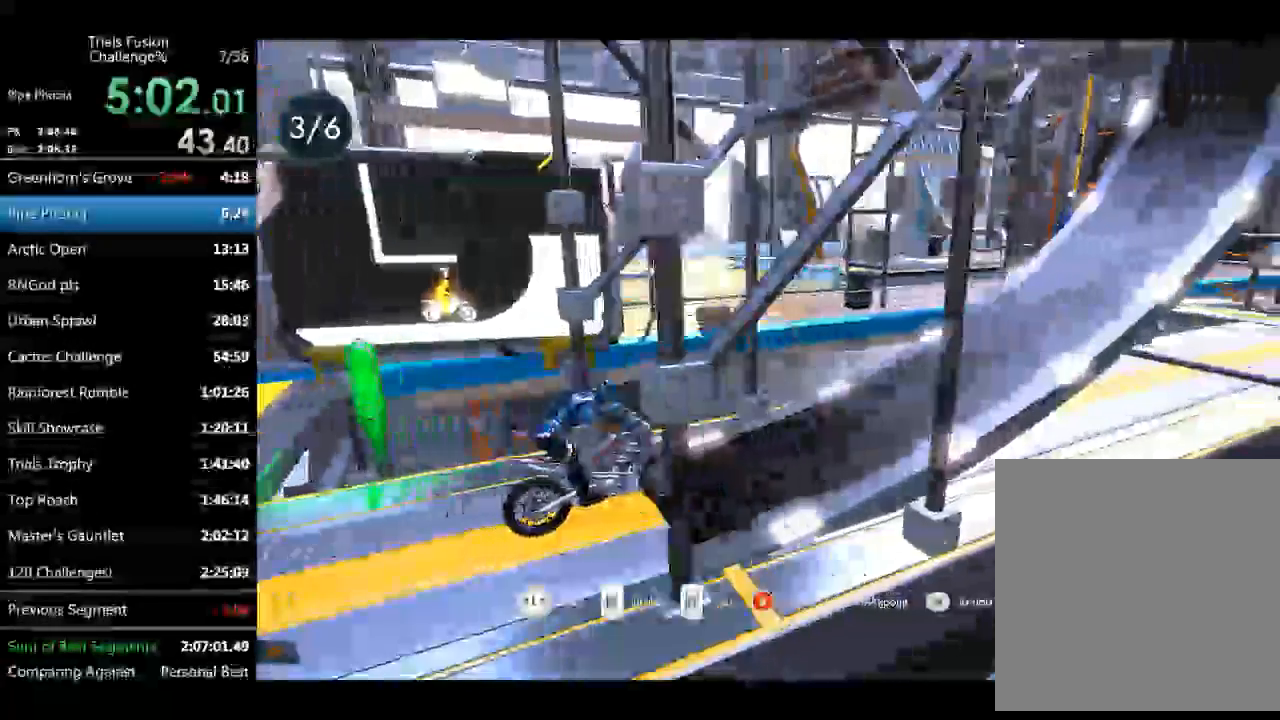
{"buttons": ["R2"], "left_stick": "center", "events": [[249, "left_stick", "left"], [457, "left_stick", "center"]]}
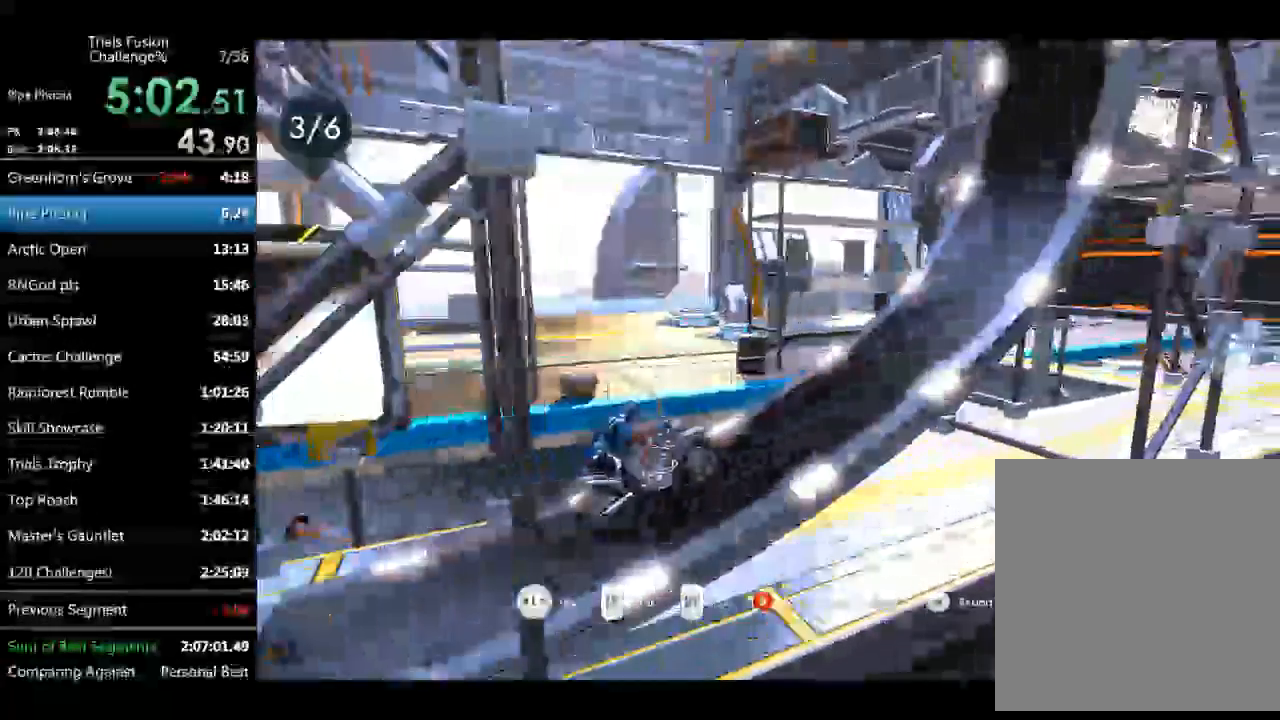
{"buttons": ["R2"], "left_stick": "left", "events": [[125, "left_stick", "left"], [291, "left_stick", "center"], [416, "left_stick", "left"]]}
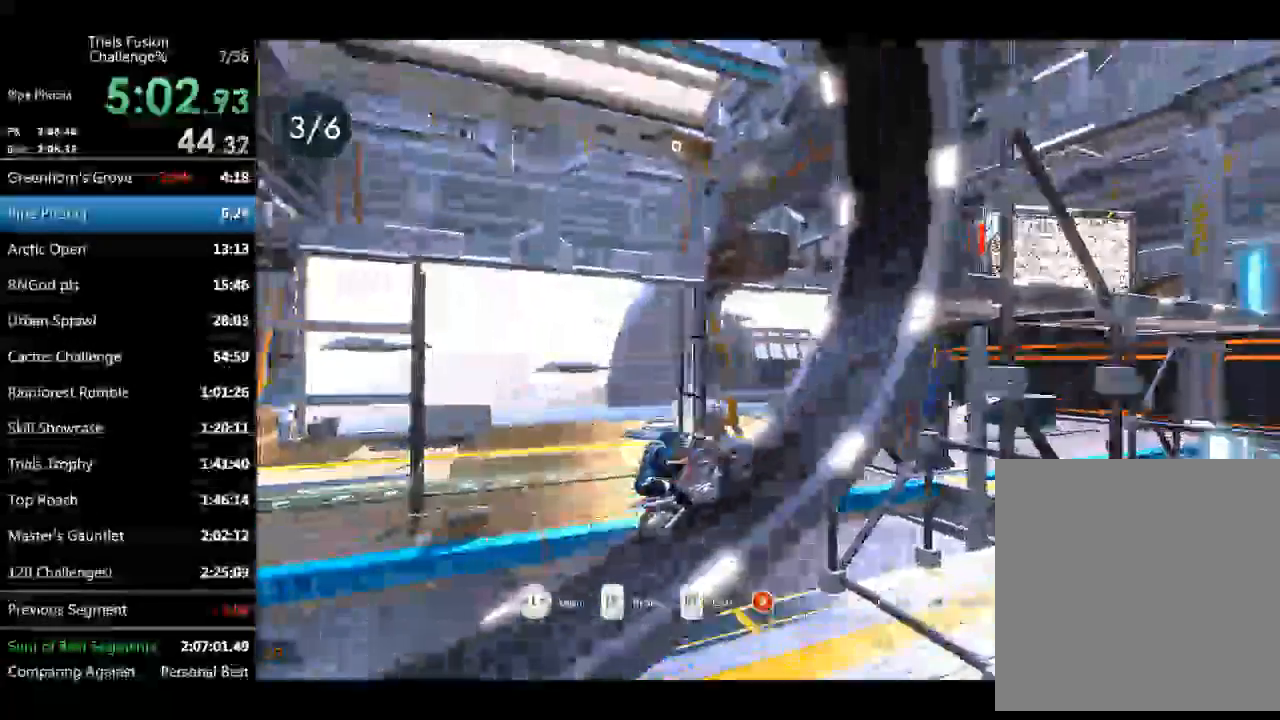
{"buttons": ["R2"], "left_stick": "left", "events": []}
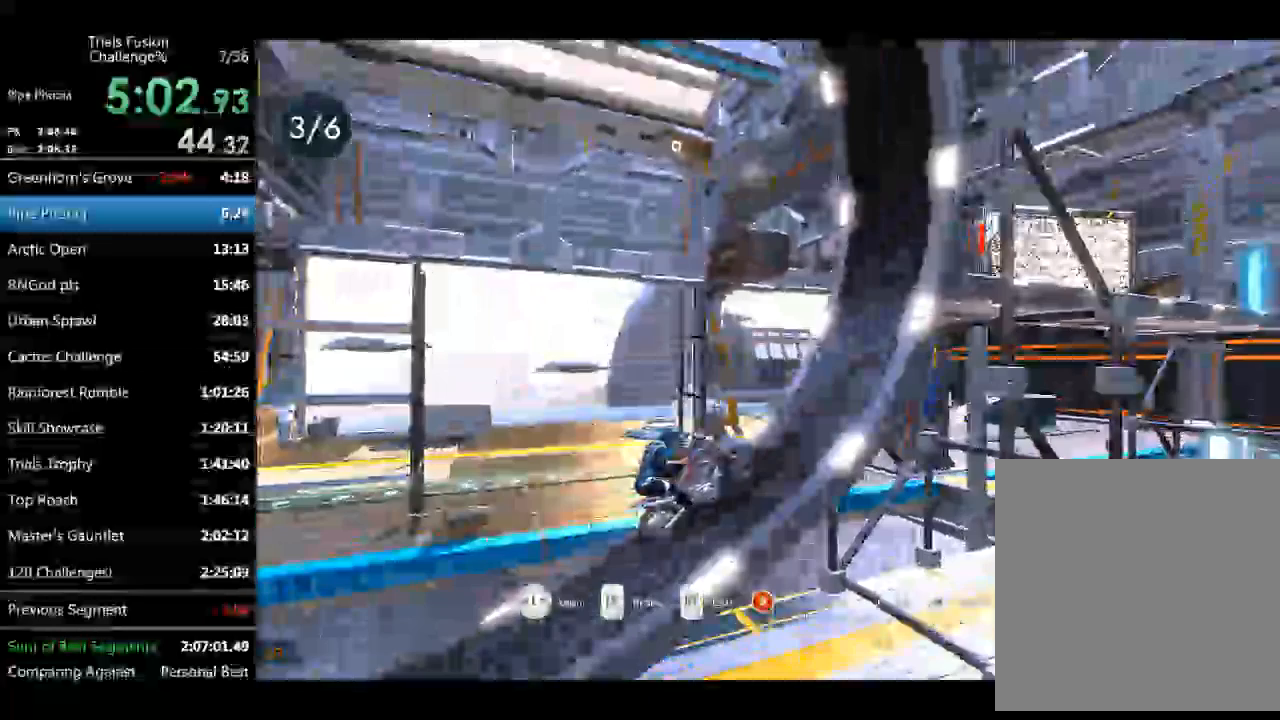
{"buttons": ["R2"], "left_stick": "left", "events": []}
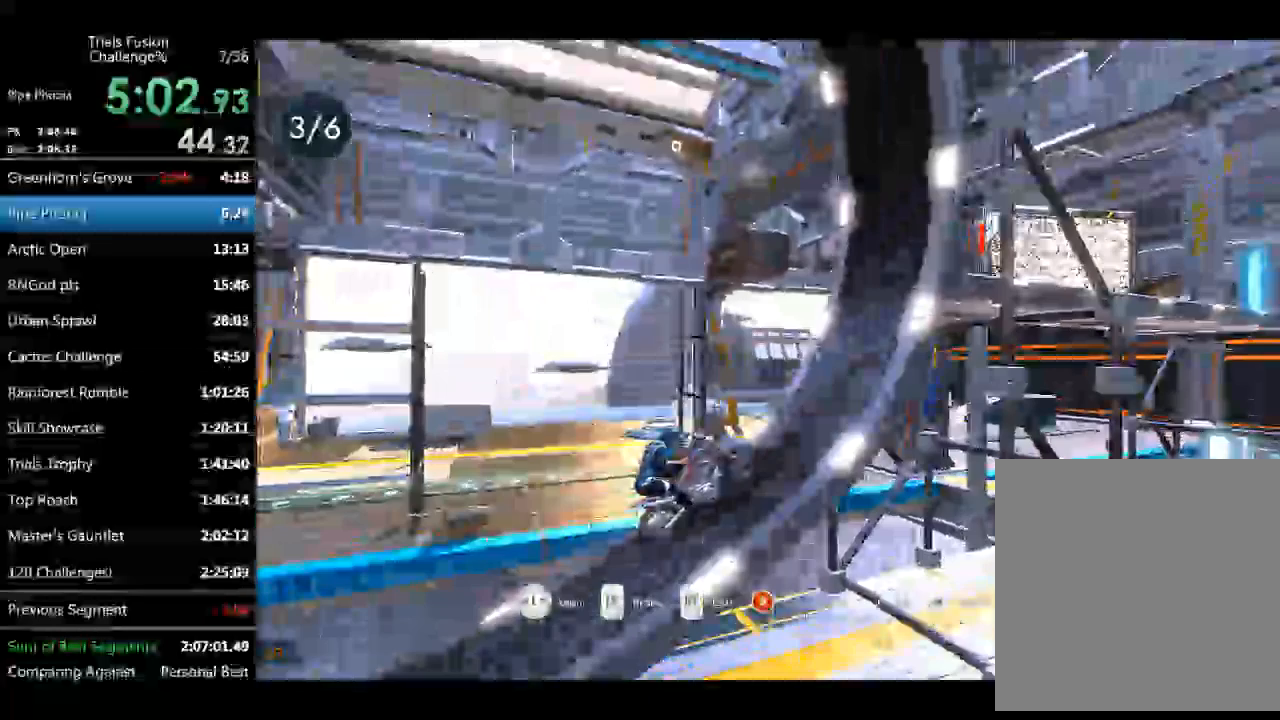
{"buttons": [], "left_stick": "center", "events": [[166, "R2", "up"], [208, "left_stick", "center"]]}
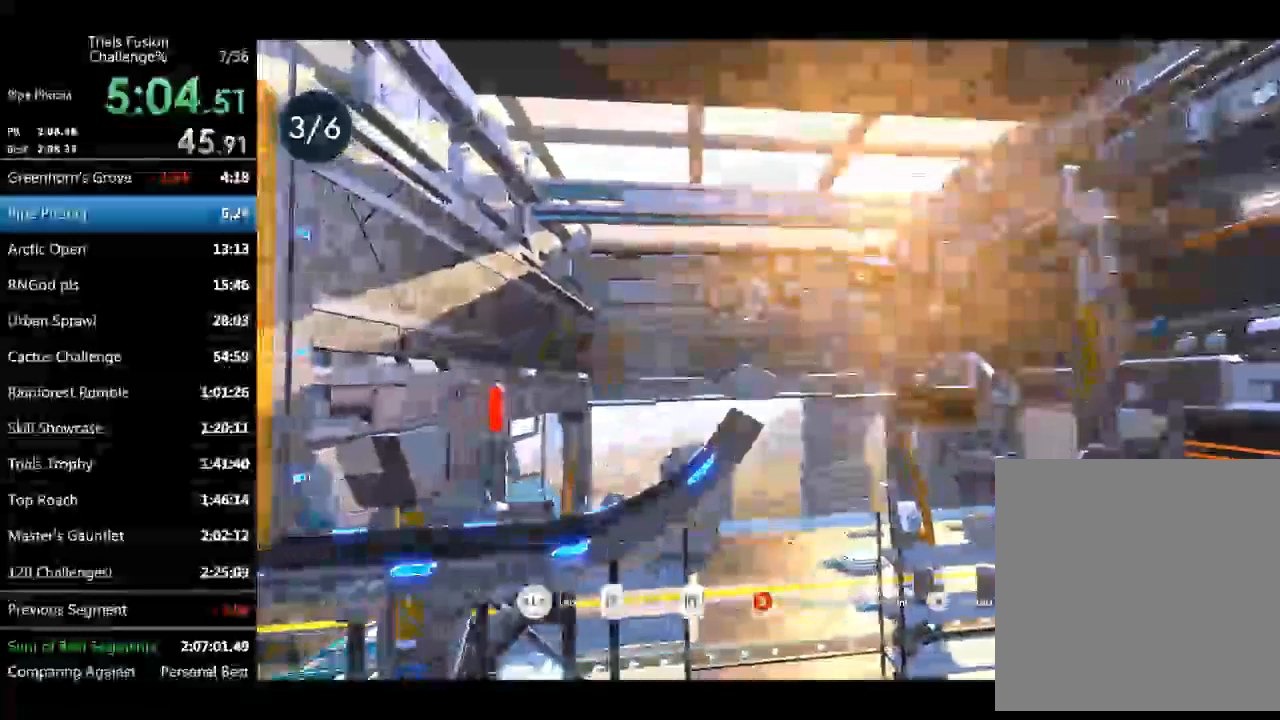
{"buttons": [], "left_stick": "center", "events": [[249, "left_stick", "up-left"], [332, "left_stick", "center"]]}
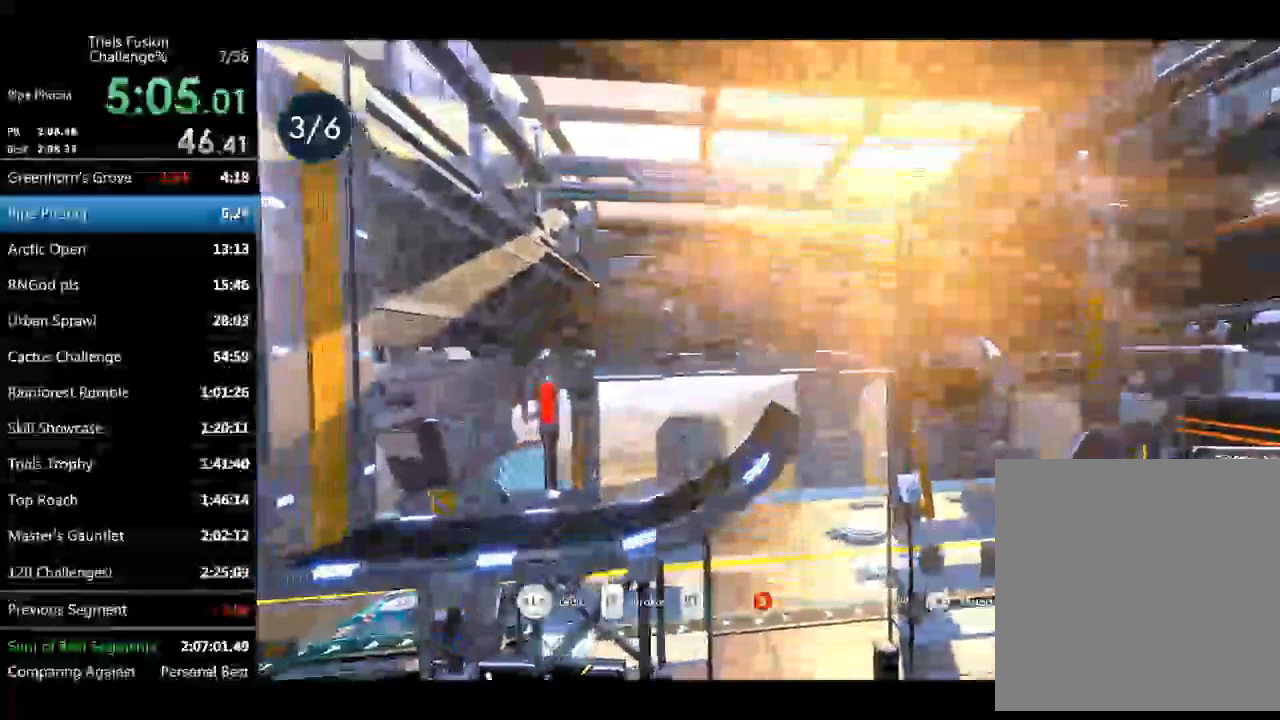
{"buttons": ["R2"], "left_stick": "down-right", "events": [[374, "R2", "down"], [374, "left_stick", "down-right"]]}
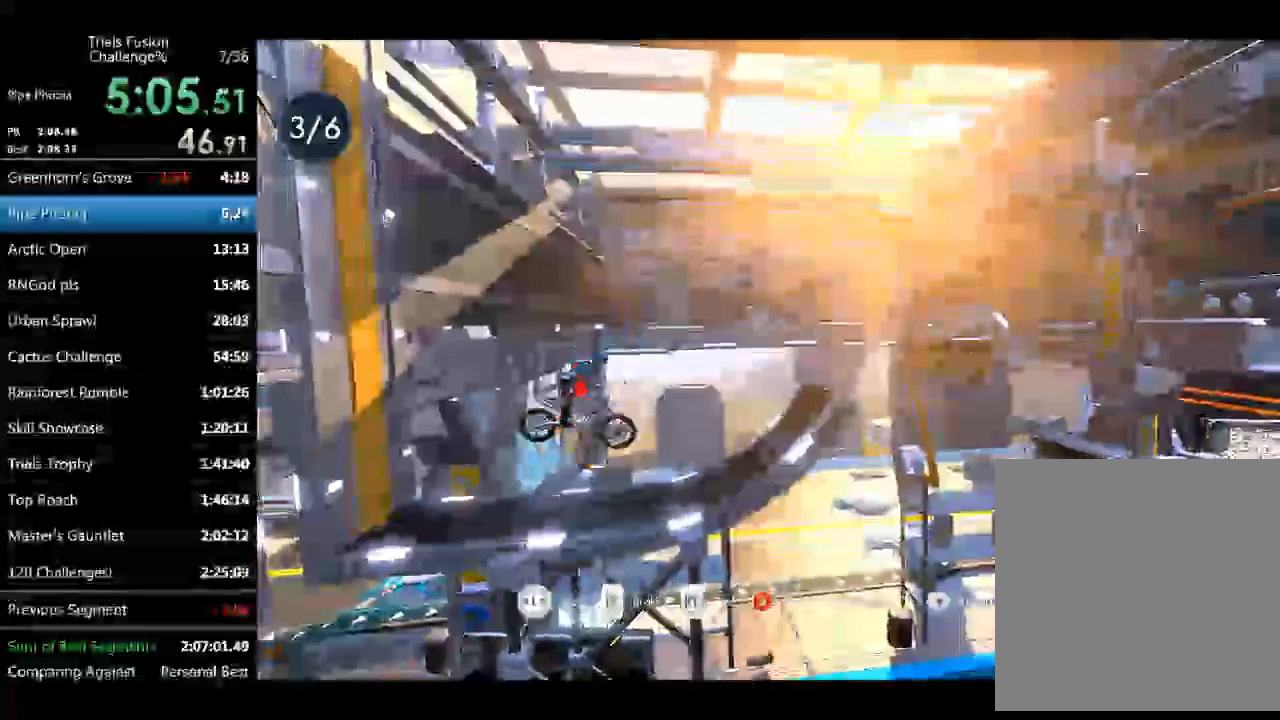
{"buttons": ["R2"], "left_stick": "down-right", "events": []}
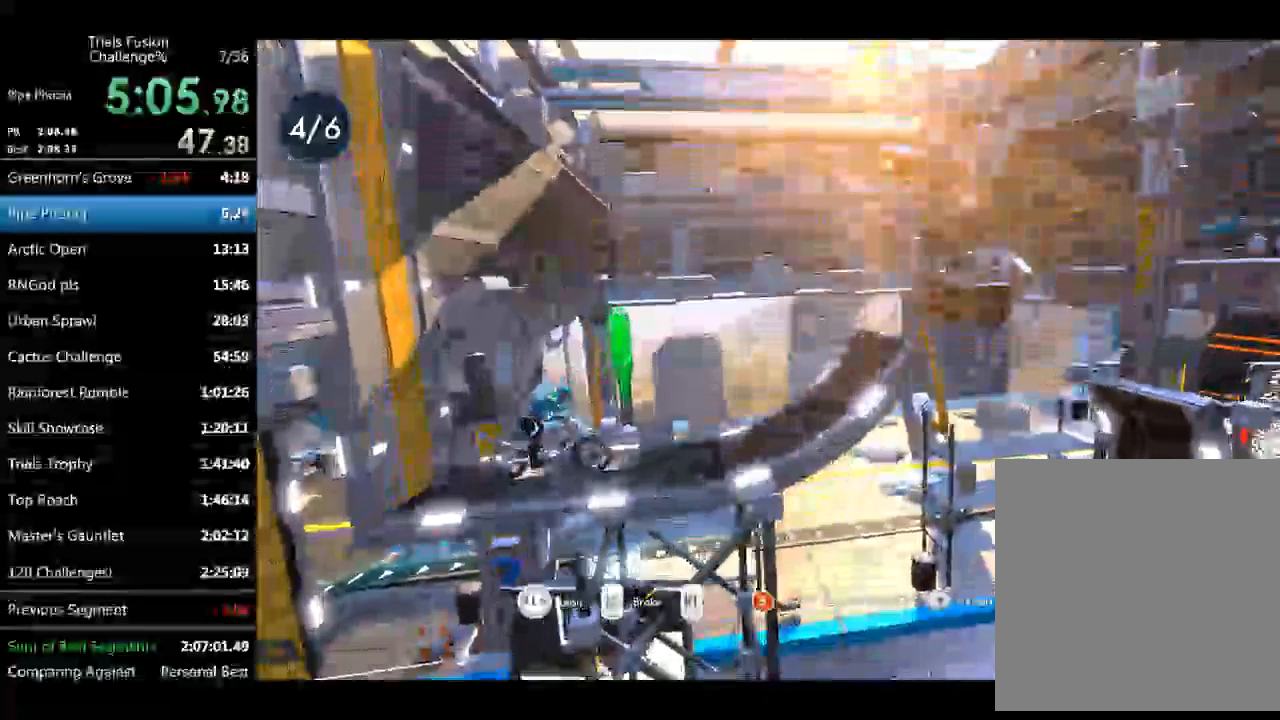
{"buttons": ["R2"], "left_stick": "left", "events": [[249, "left_stick", "left"]]}
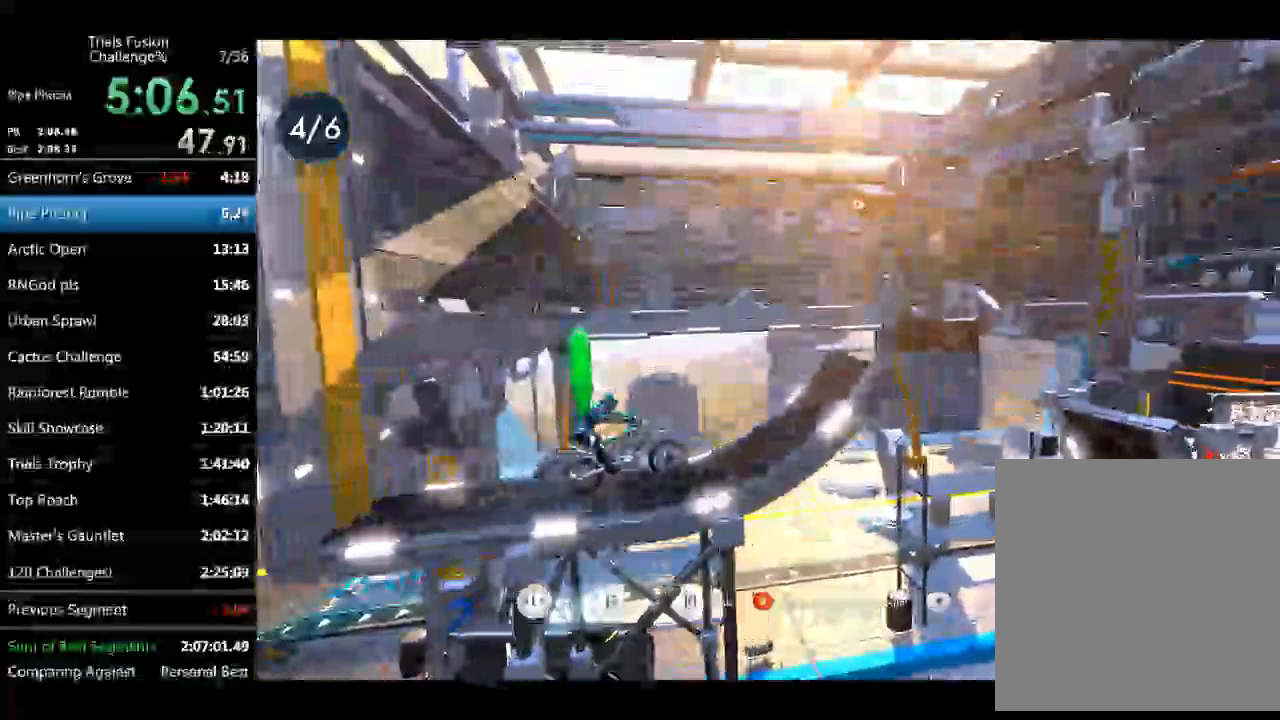
{"buttons": ["R2"], "left_stick": "left", "events": []}
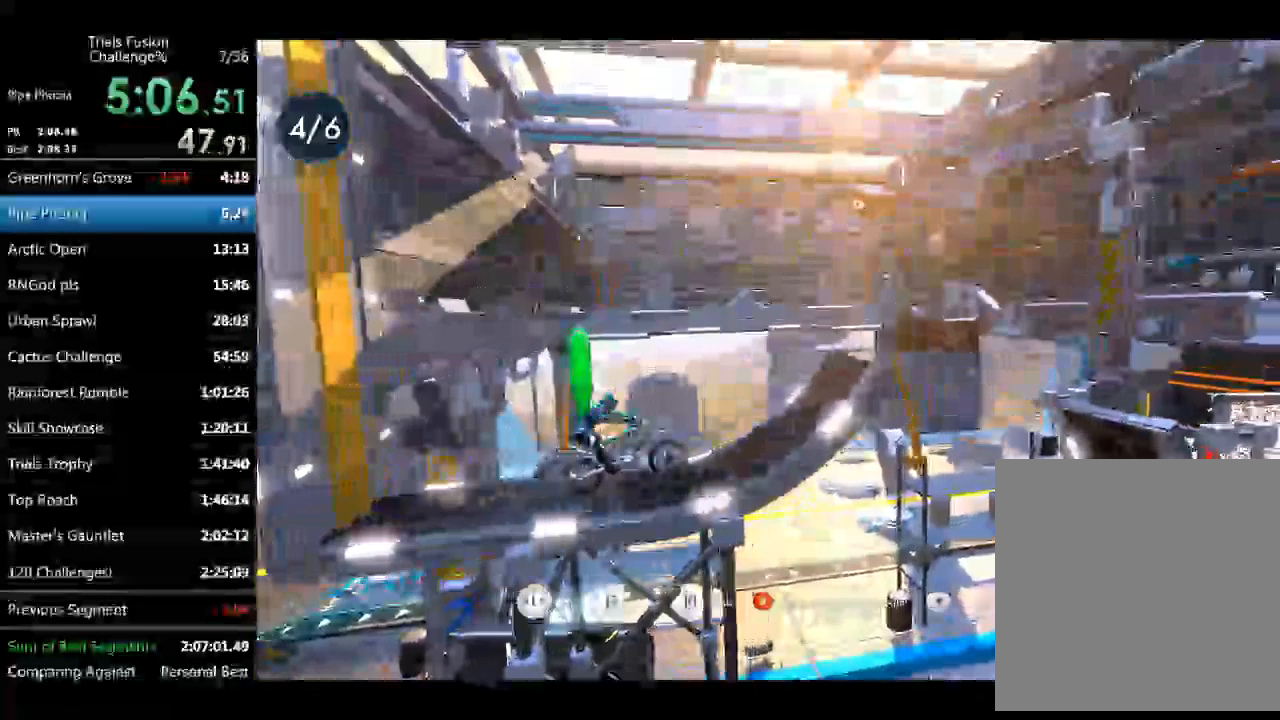
{"buttons": ["R2"], "left_stick": "left", "events": []}
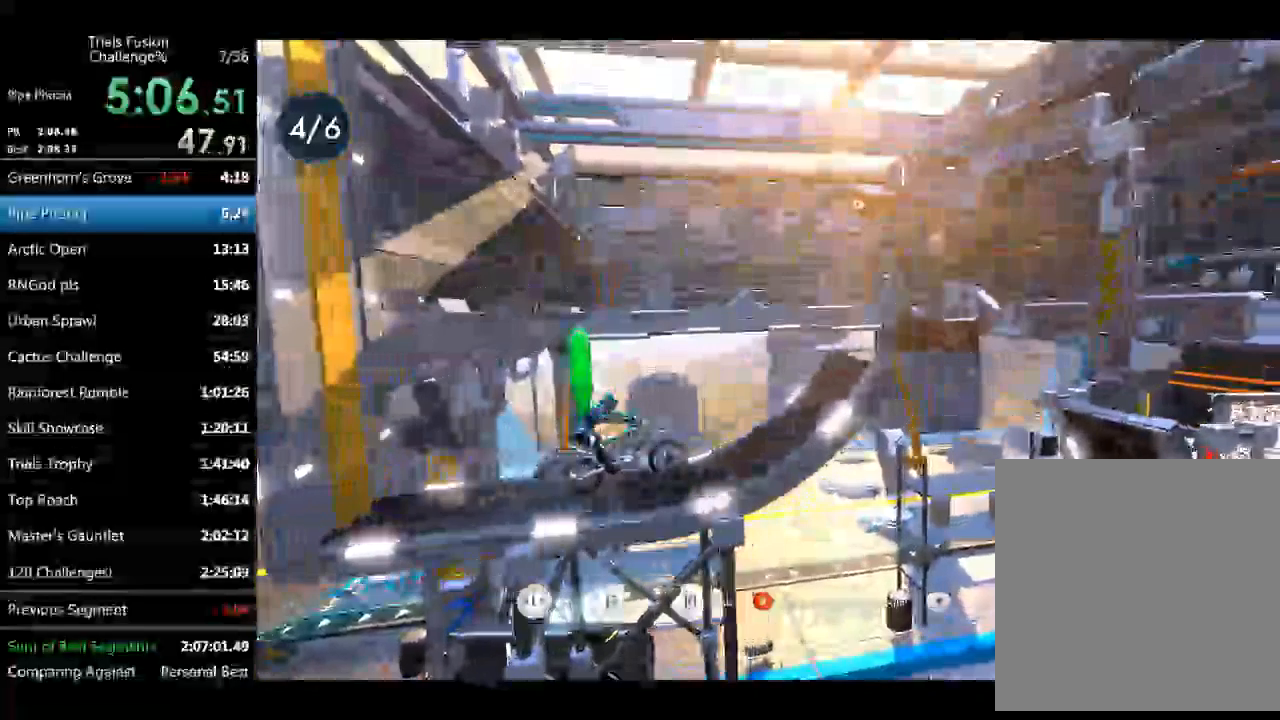
{"buttons": ["R2"], "left_stick": "center", "events": [[250, "left_stick", "right"], [499, "left_stick", "center"]]}
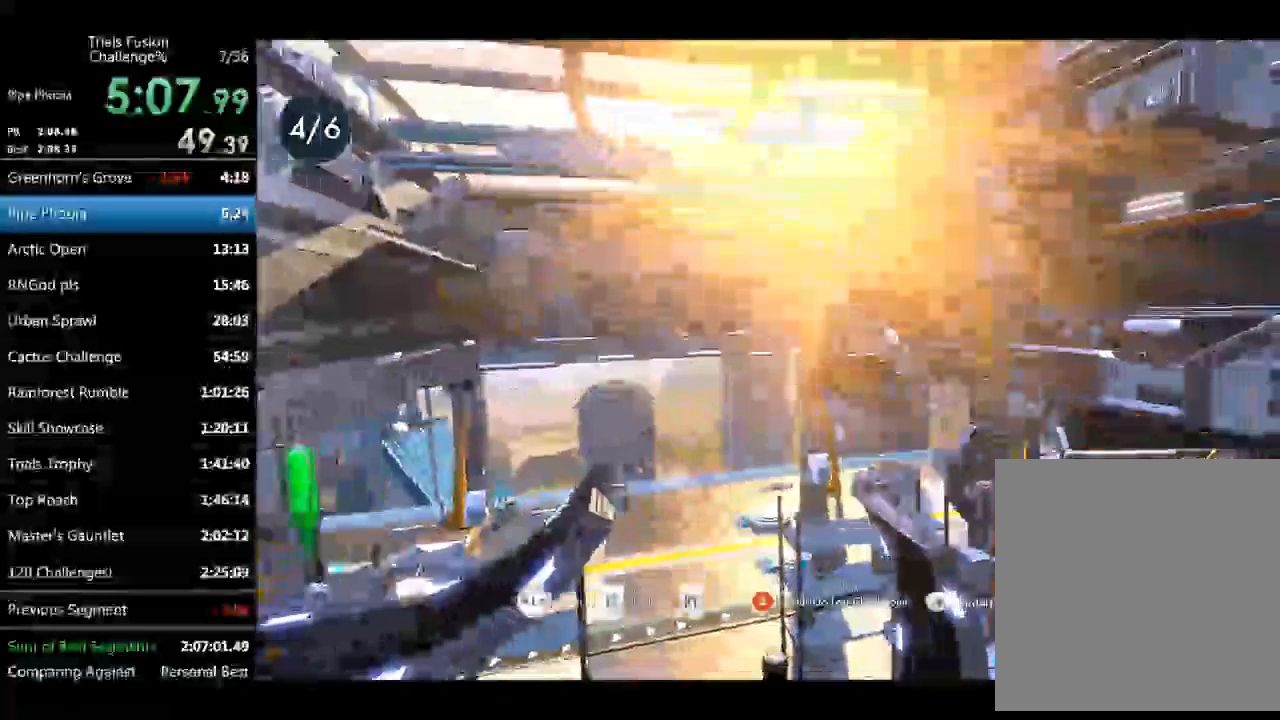
{"buttons": [], "left_stick": "up-left", "events": [[41, "left_stick", "up-left"], [208, "left_stick", "center"], [416, "R2", "up"], [457, "left_stick", "up-left"]]}
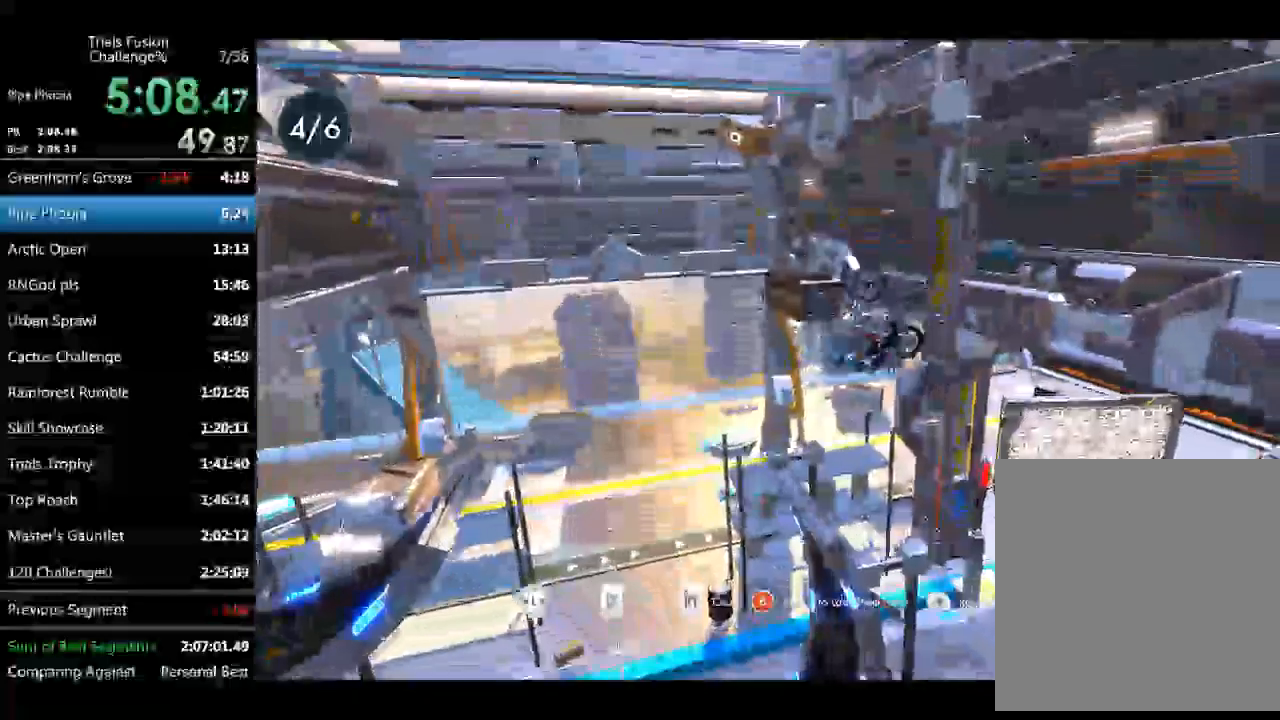
{"buttons": [], "left_stick": "left", "events": [[249, "left_stick", "center"], [332, "left_stick", "left"]]}
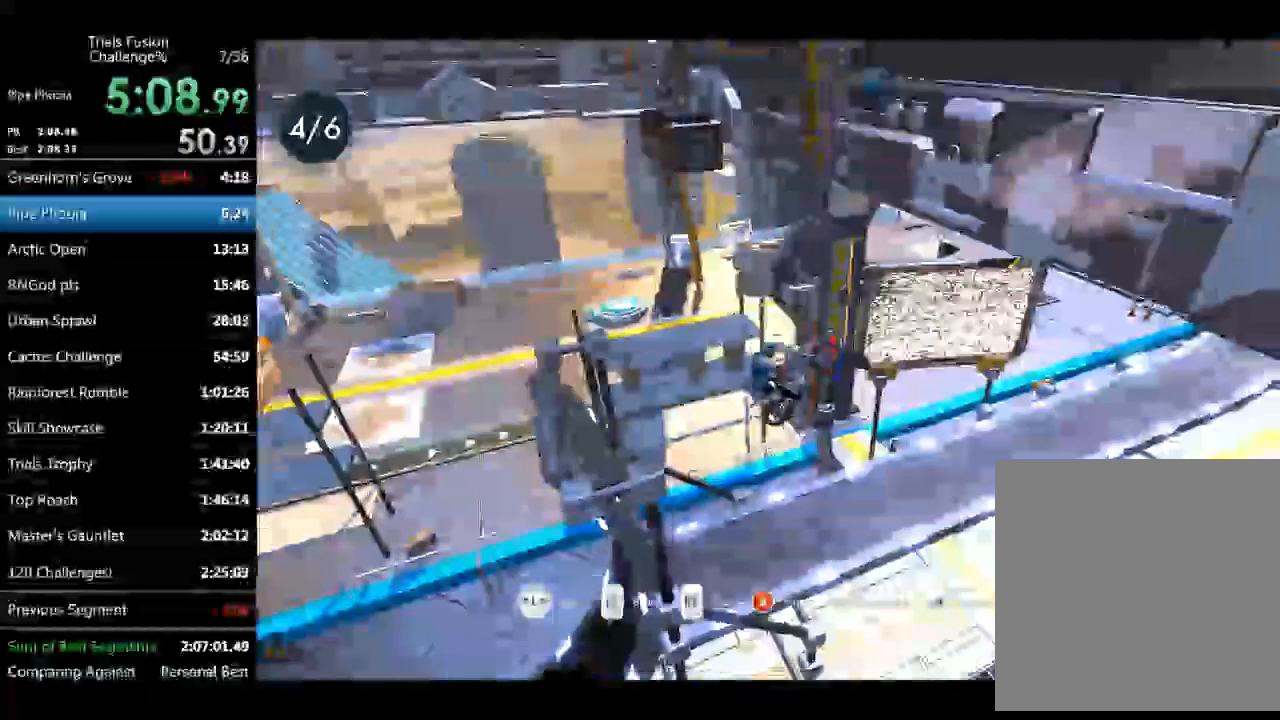
{"buttons": ["R2"], "left_stick": "right", "events": [[84, "R2", "down"], [84, "left_stick", "up-left"], [208, "left_stick", "right"]]}
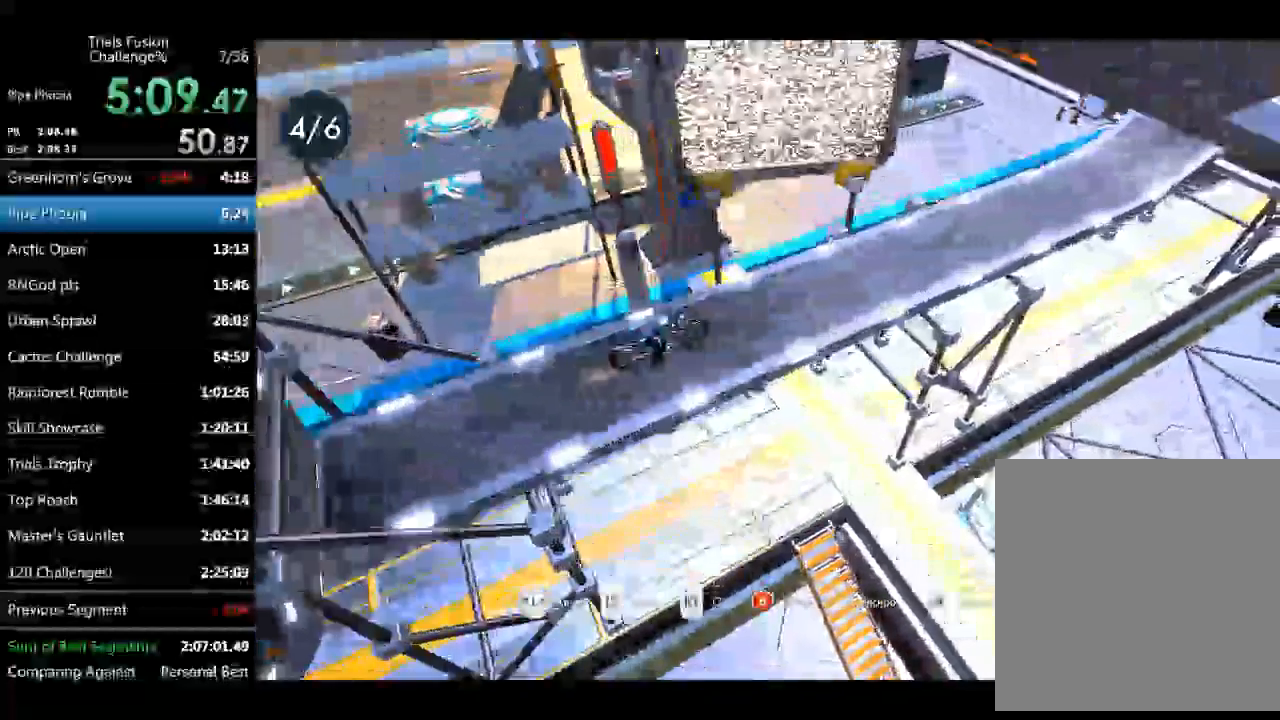
{"buttons": ["R2"], "left_stick": "right", "events": [[83, "left_stick", "center"], [167, "left_stick", "right"]]}
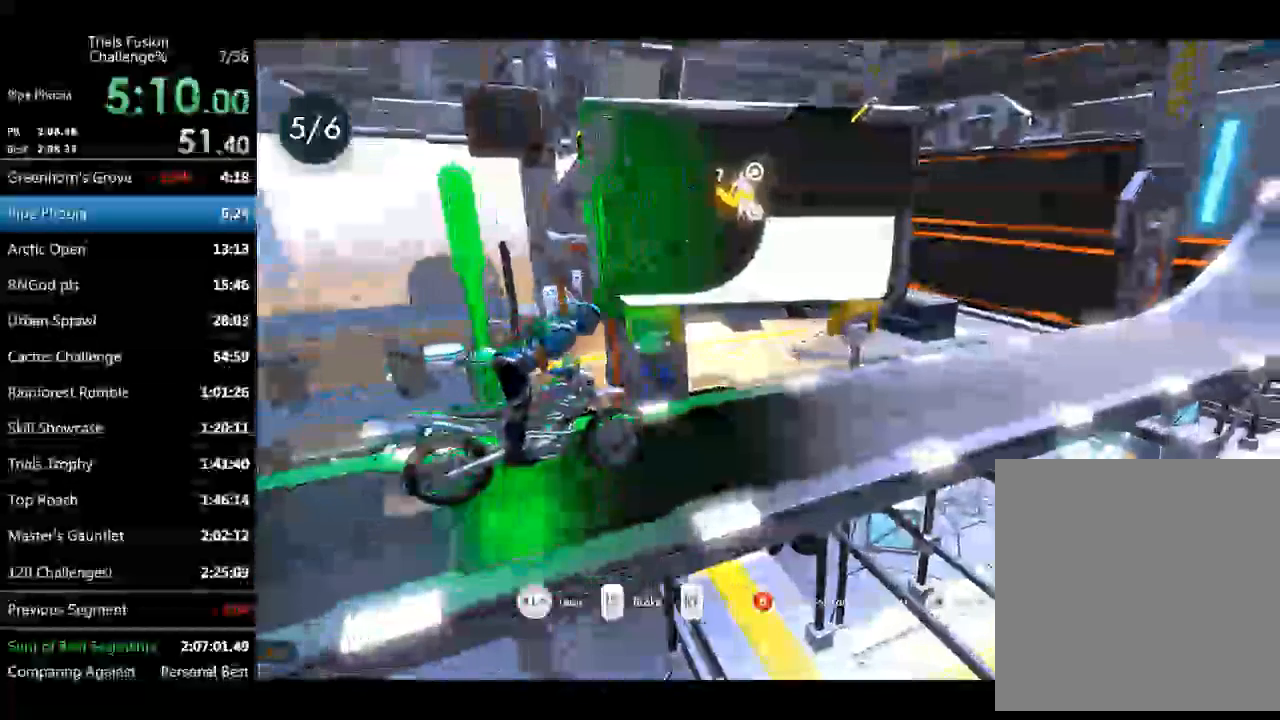
{"buttons": ["R2"], "left_stick": "right", "events": []}
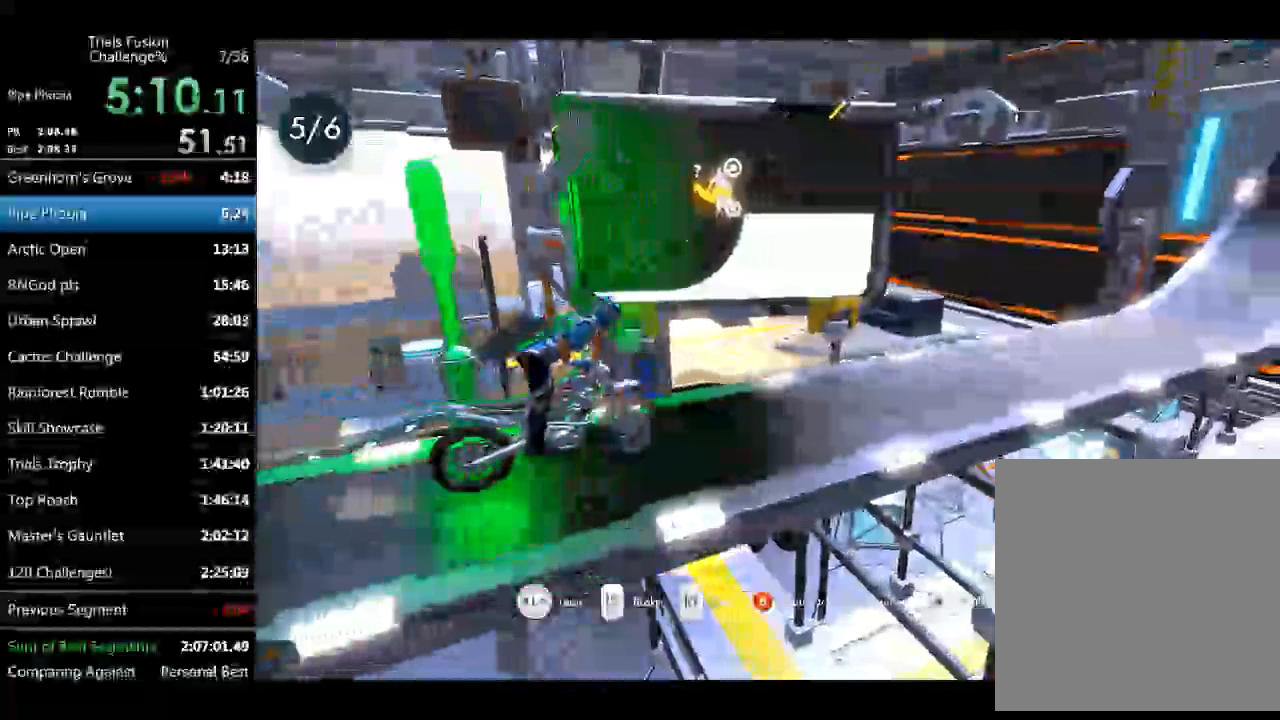
{"buttons": ["R2"], "left_stick": "right", "events": []}
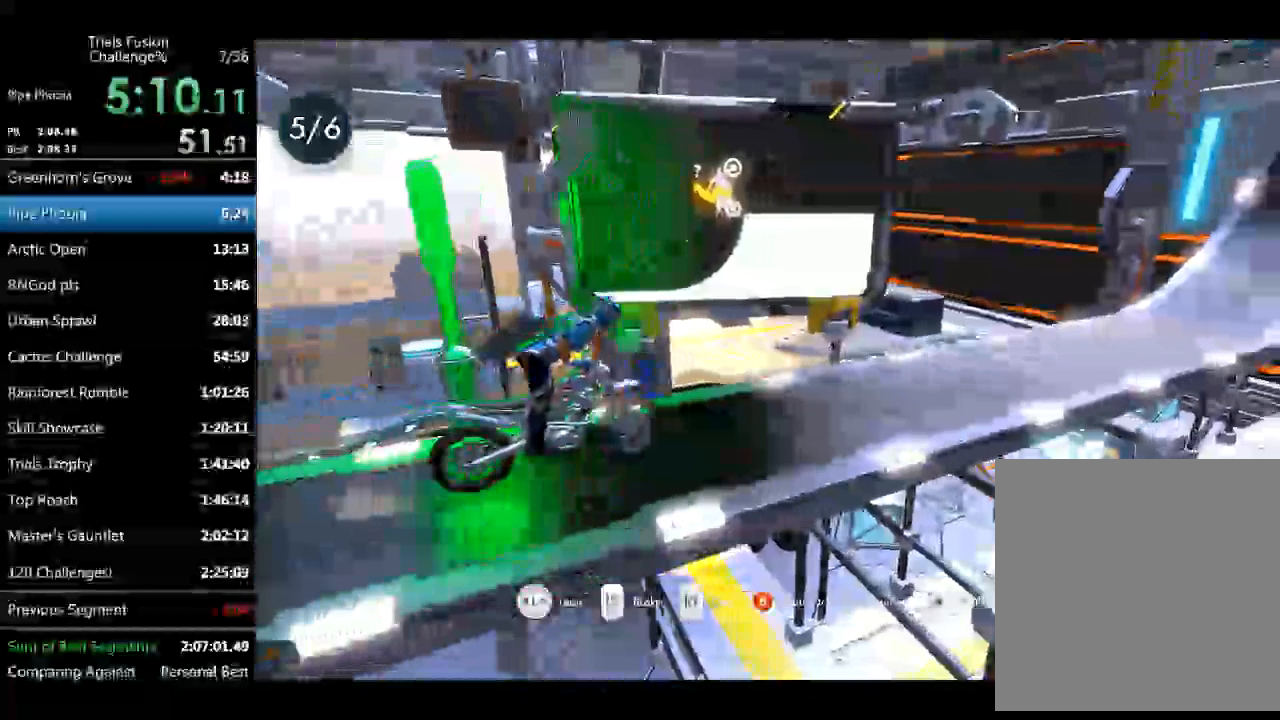
{"buttons": [], "left_stick": "left", "events": [[374, "L2", "down"], [374, "R2", "up"], [457, "L2", "up"], [457, "left_stick", "left"]]}
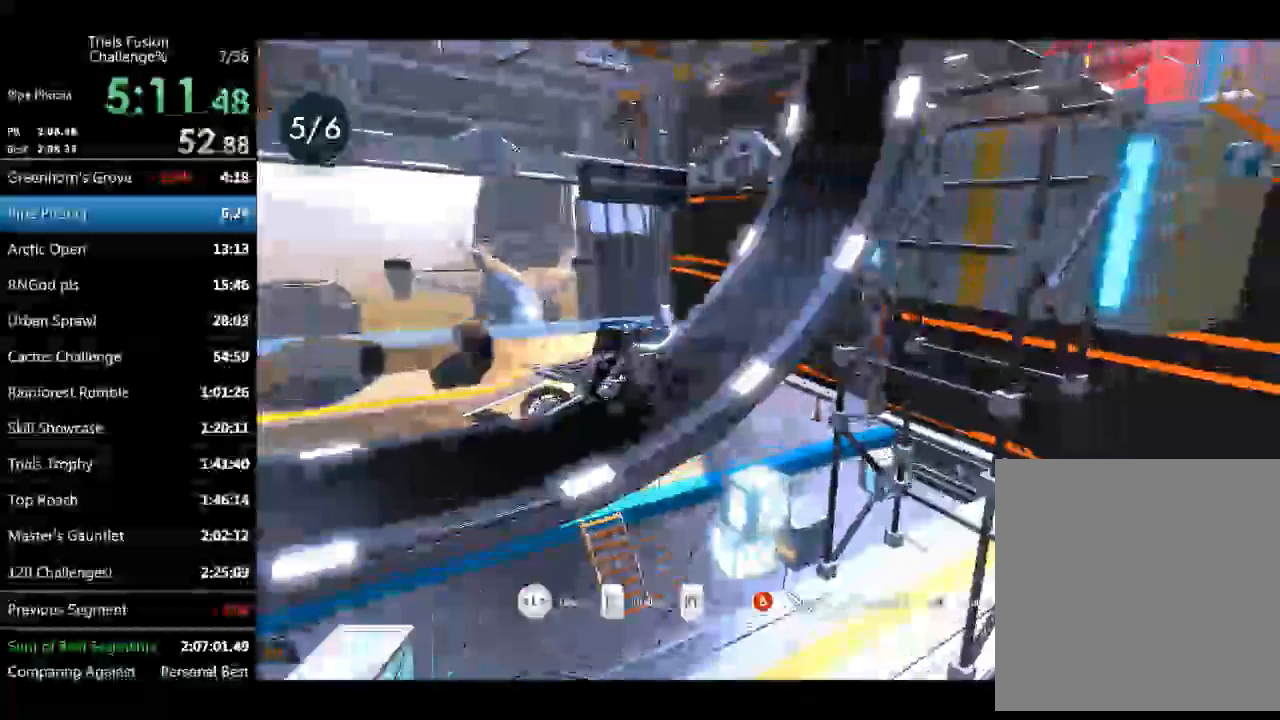
{"buttons": [], "left_stick": "down-right", "events": [[125, "R2", "down"], [291, "left_stick", "down-right"], [458, "R2", "up"]]}